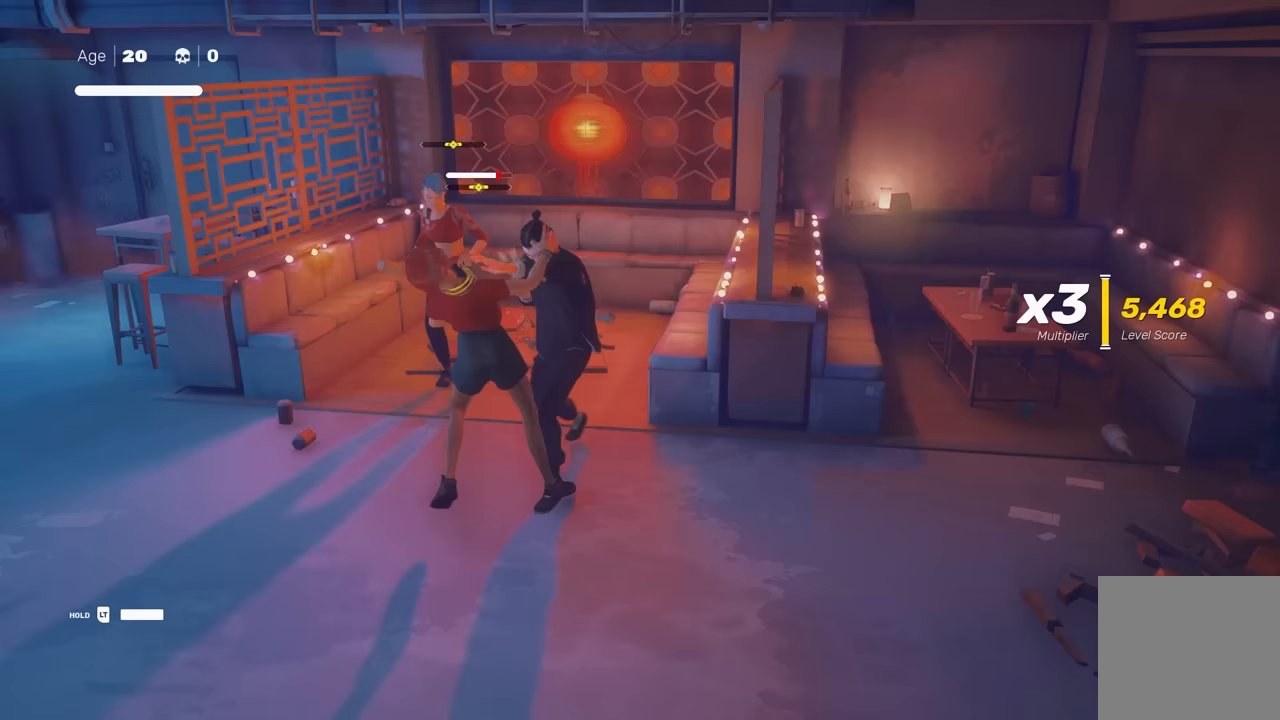
Gameplay with a controller (Xbox layout); each line is a JSON object with the inputs held at the frame after it. "events" lists button and stick changes between this image and that frame as [ms after this image, input, new state], when the widget could be followed in between. Not read: L2.
{"buttons": [], "left_stick": "up", "right_stick": "center", "events": [[133, "Y", "down"], [250, "Y", "up"]]}
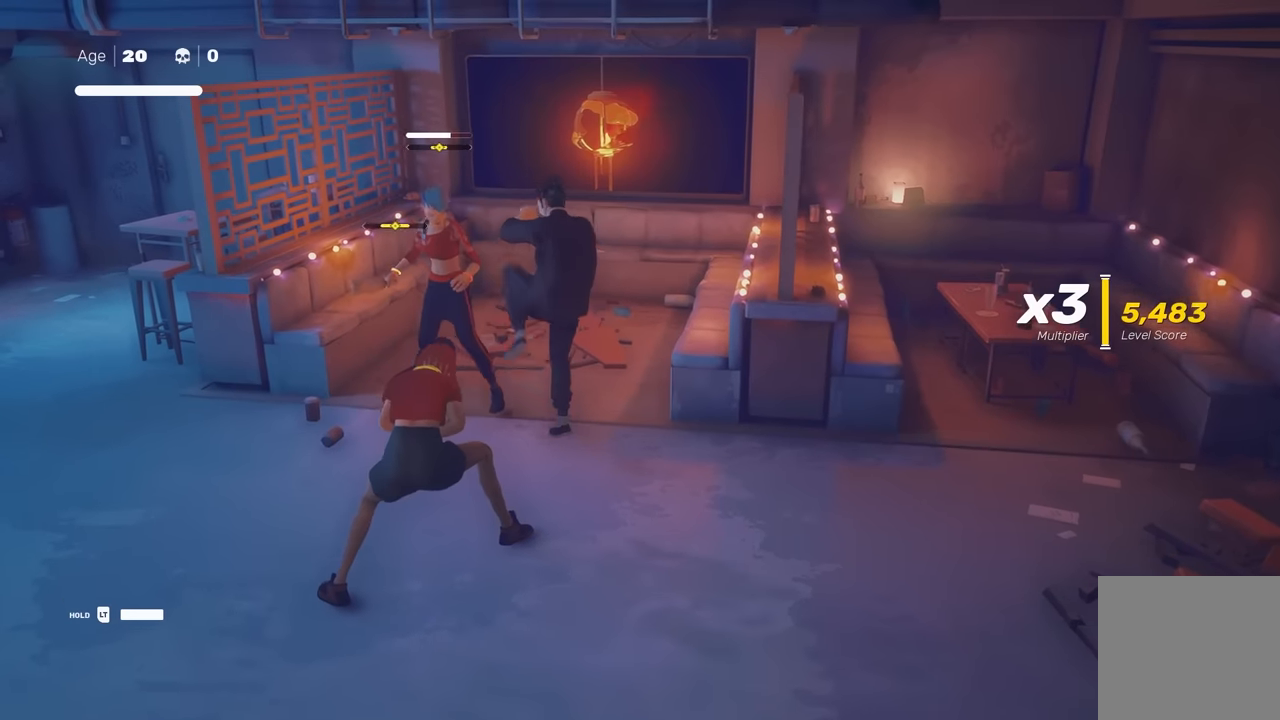
{"buttons": [], "left_stick": "up", "right_stick": "center", "events": [[100, "left_stick", "center"], [417, "left_stick", "up"]]}
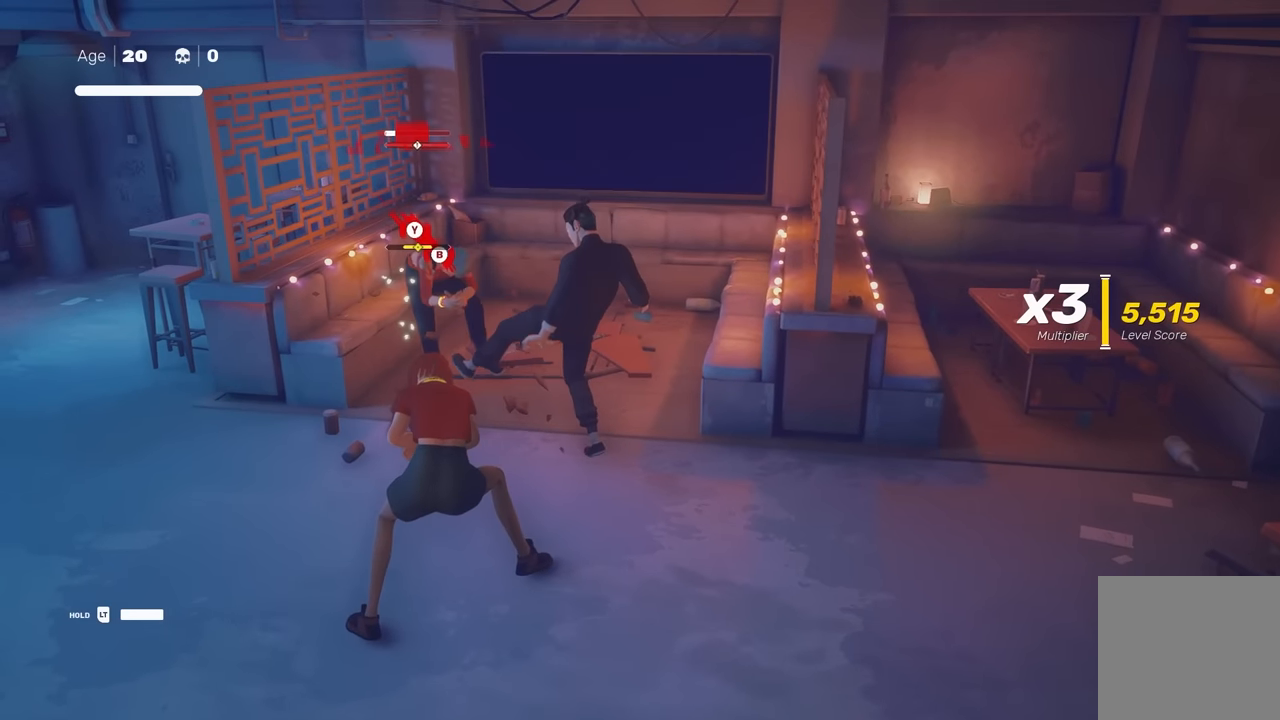
{"buttons": ["X"], "left_stick": "down", "right_stick": "center", "events": [[17, "left_stick", "center"], [83, "left_stick", "up"], [250, "left_stick", "center"], [400, "left_stick", "down"], [483, "X", "down"]]}
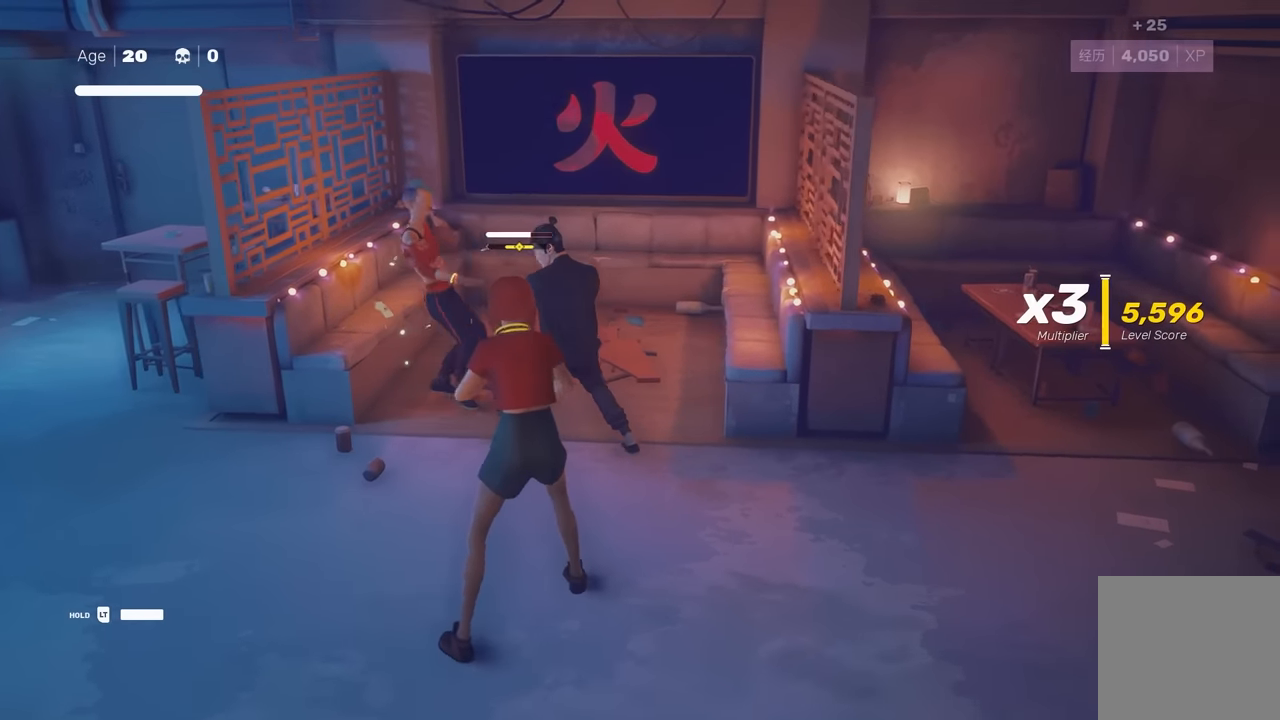
{"buttons": [], "left_stick": "center", "right_stick": "center", "events": [[117, "X", "up"], [200, "left_stick", "center"], [367, "X", "down"], [483, "X", "up"]]}
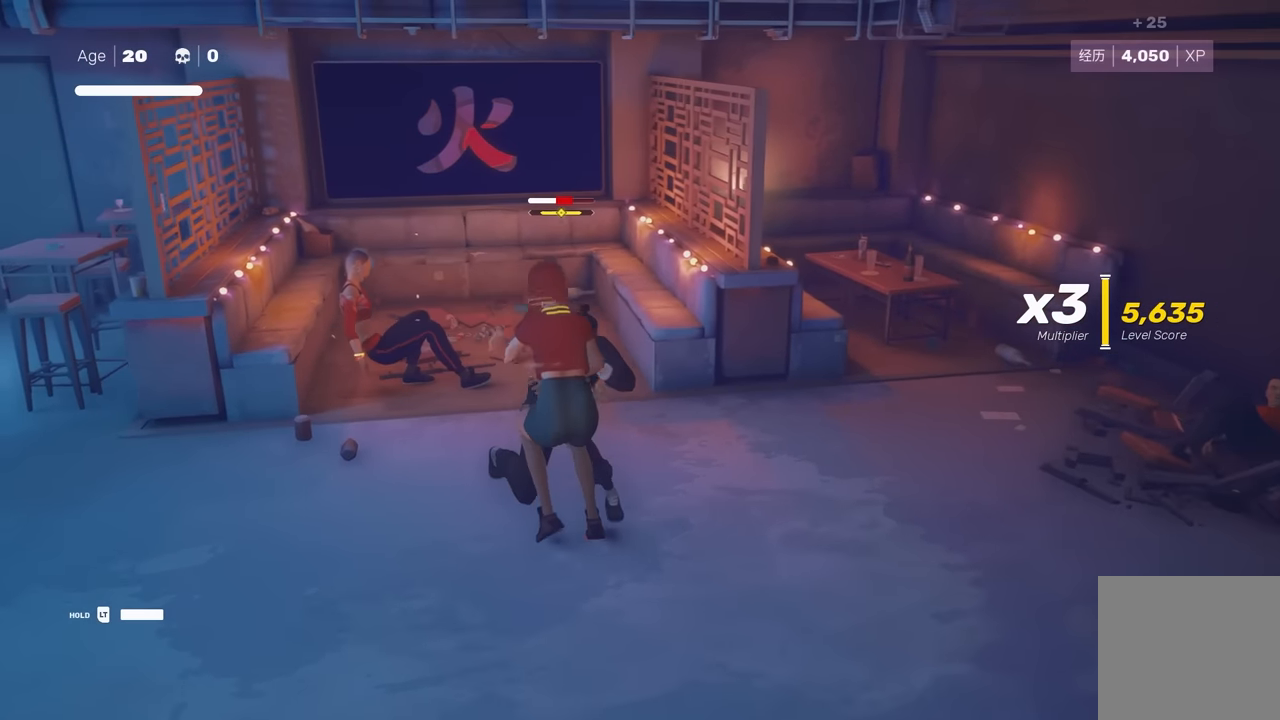
{"buttons": [], "left_stick": "center", "right_stick": "center", "events": [[300, "X", "down"], [400, "X", "up"]]}
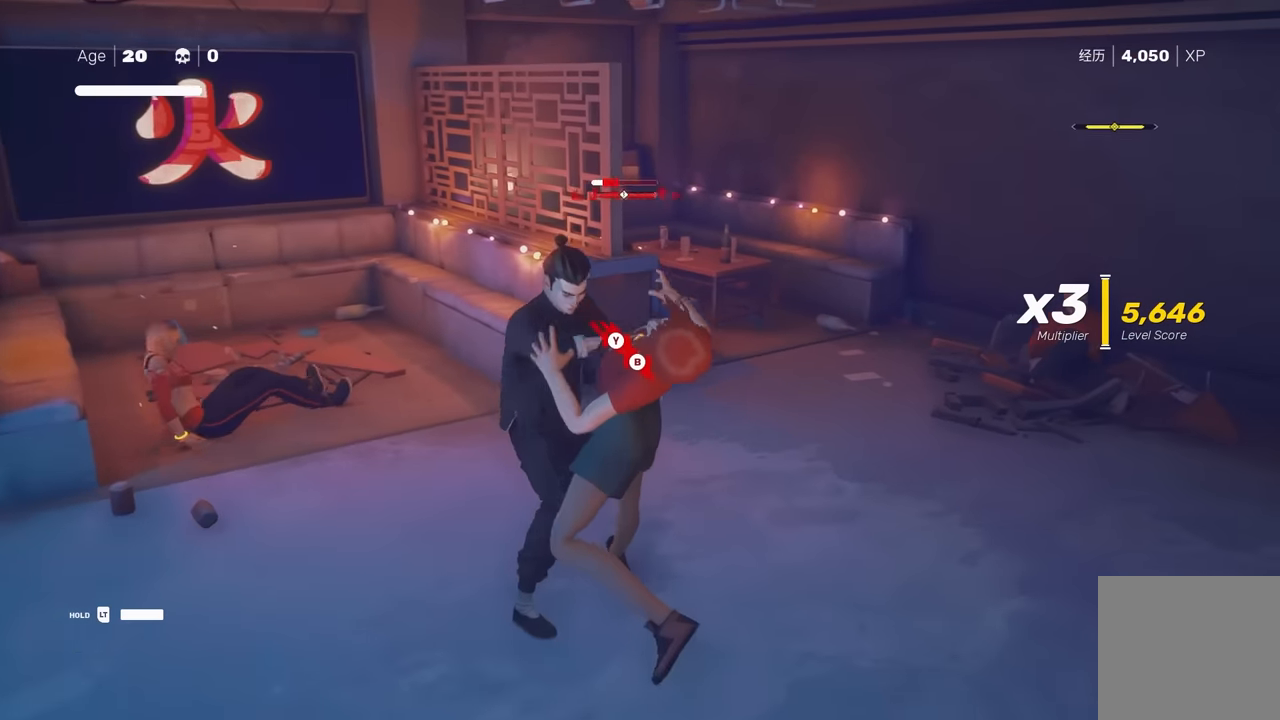
{"buttons": [], "left_stick": "center", "right_stick": "center", "events": []}
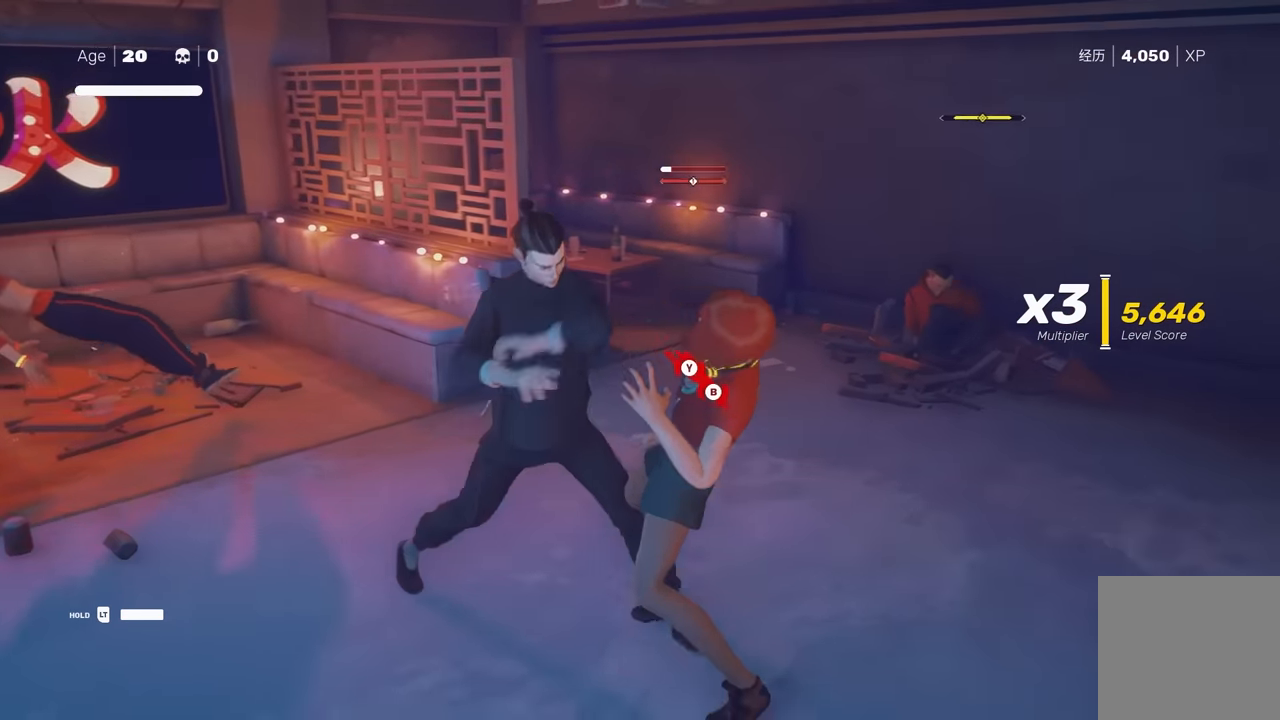
{"buttons": [], "left_stick": "center", "right_stick": "center", "events": [[33, "Y", "down"], [150, "Y", "up"]]}
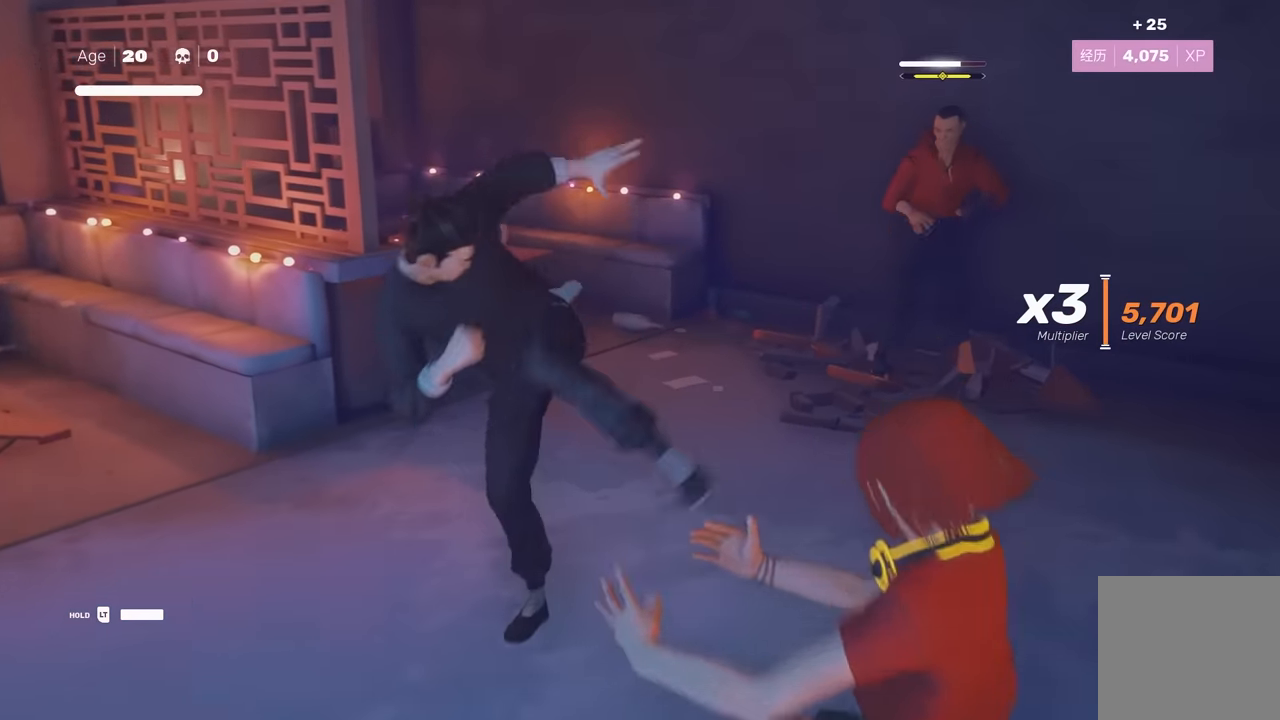
{"buttons": [], "left_stick": "center", "right_stick": "center", "events": []}
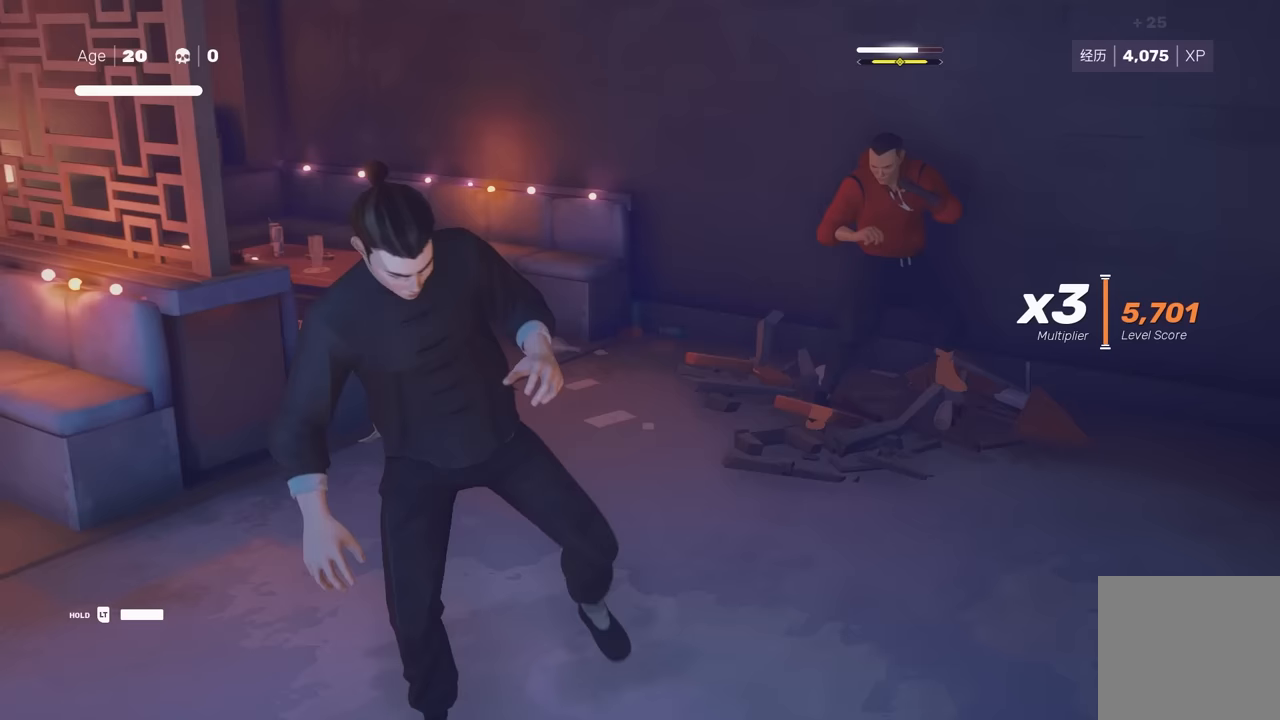
{"buttons": [], "left_stick": "center", "right_stick": "center", "events": []}
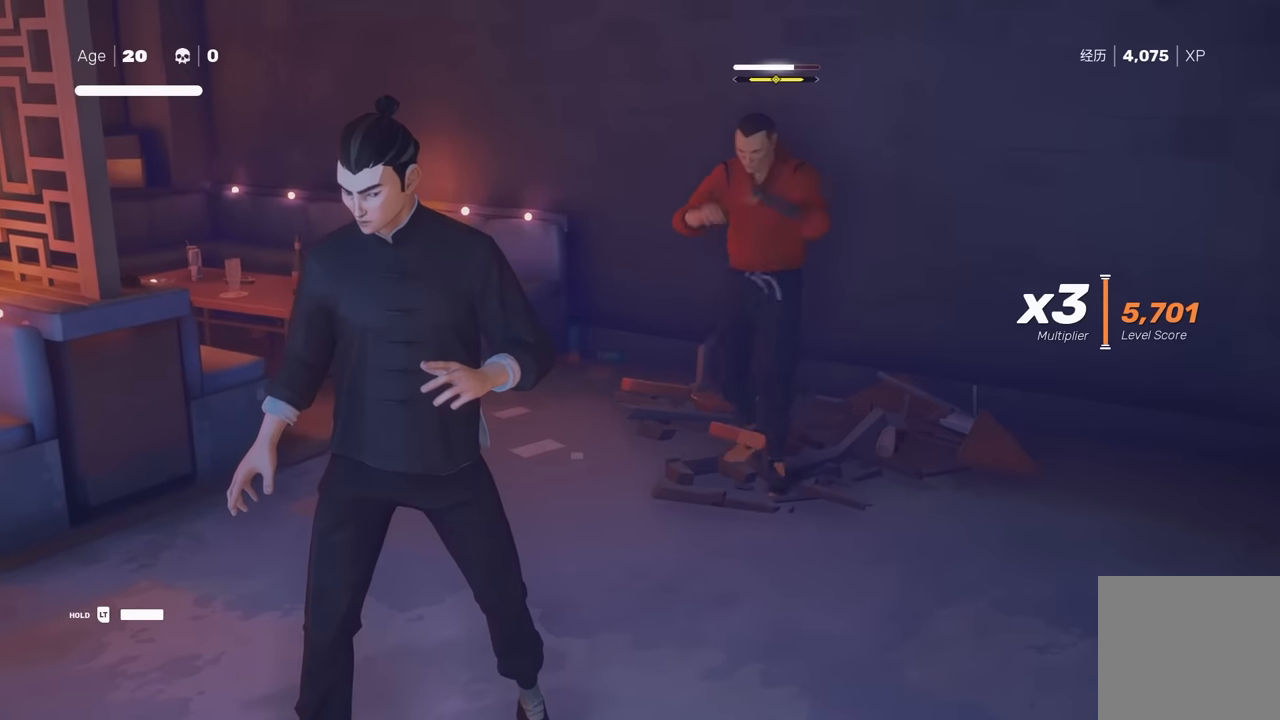
{"buttons": [], "left_stick": "center", "right_stick": "center", "events": [[33, "X", "down"], [350, "X", "up"]]}
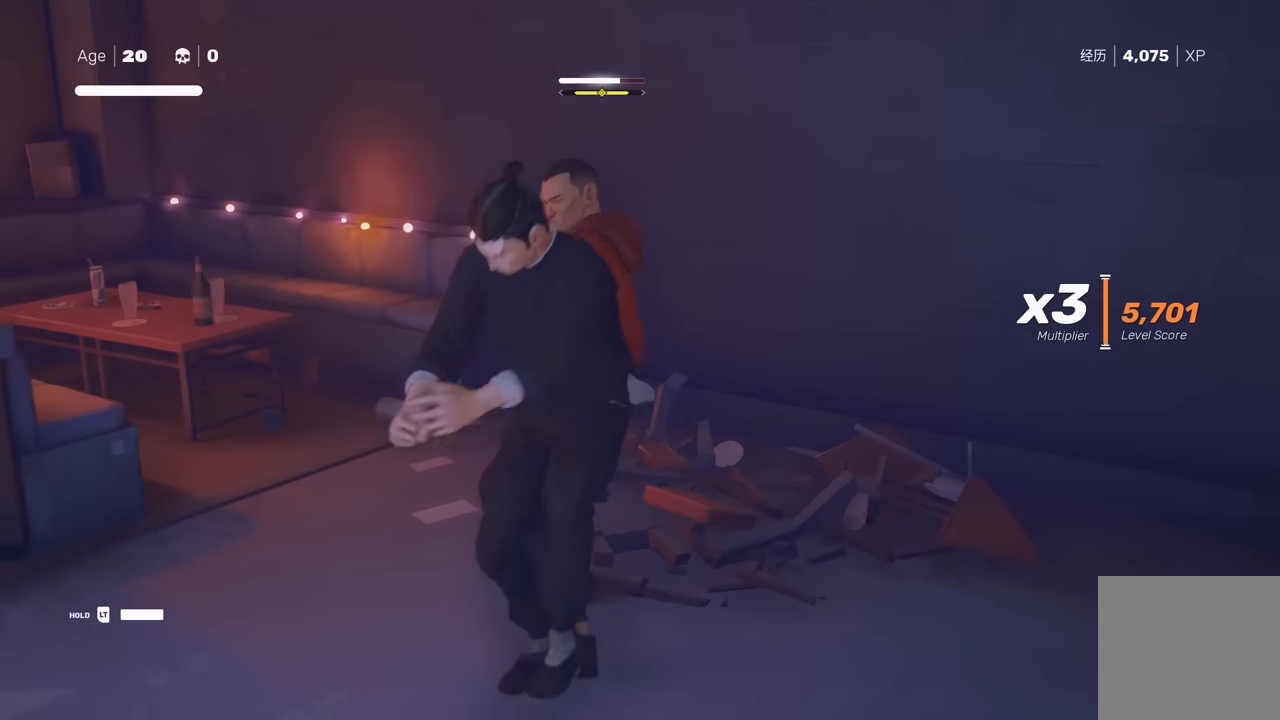
{"buttons": [], "left_stick": "center", "right_stick": "center", "events": [[133, "X", "down"], [267, "X", "up"]]}
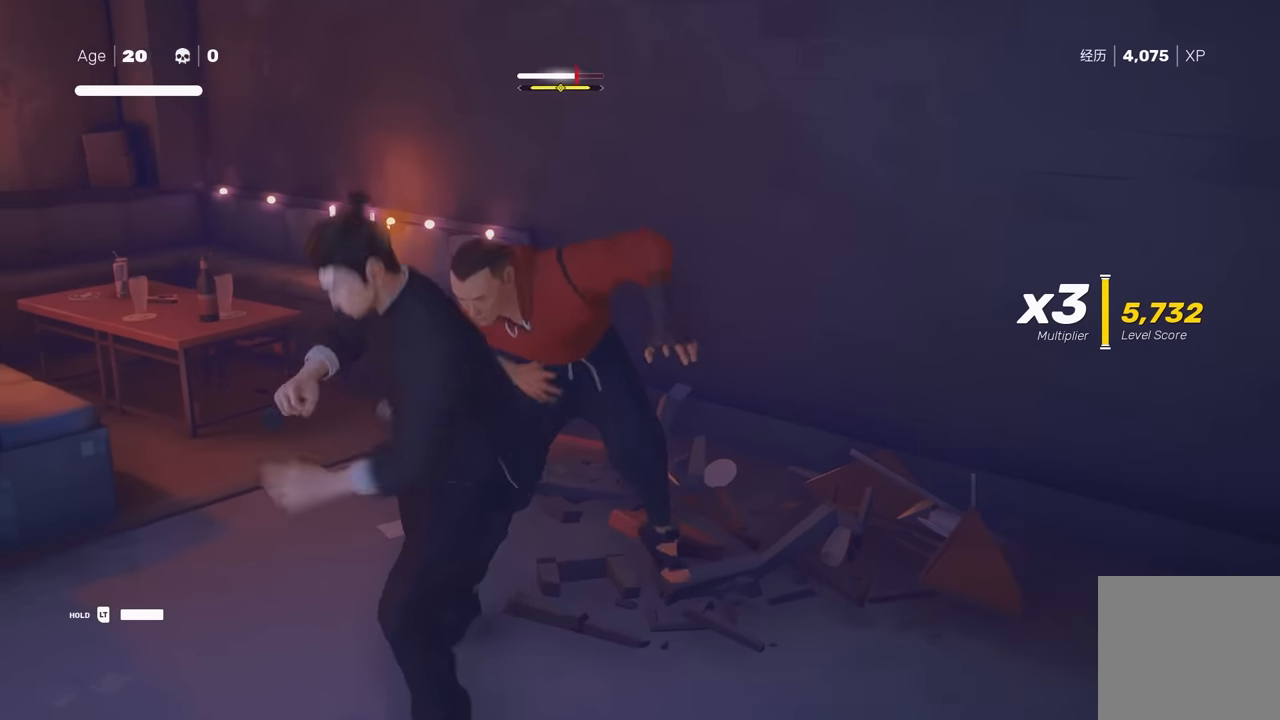
{"buttons": ["X"], "left_stick": "center", "right_stick": "center", "events": [[133, "left_stick", "up"], [283, "left_stick", "down"], [417, "X", "down"], [433, "left_stick", "center"]]}
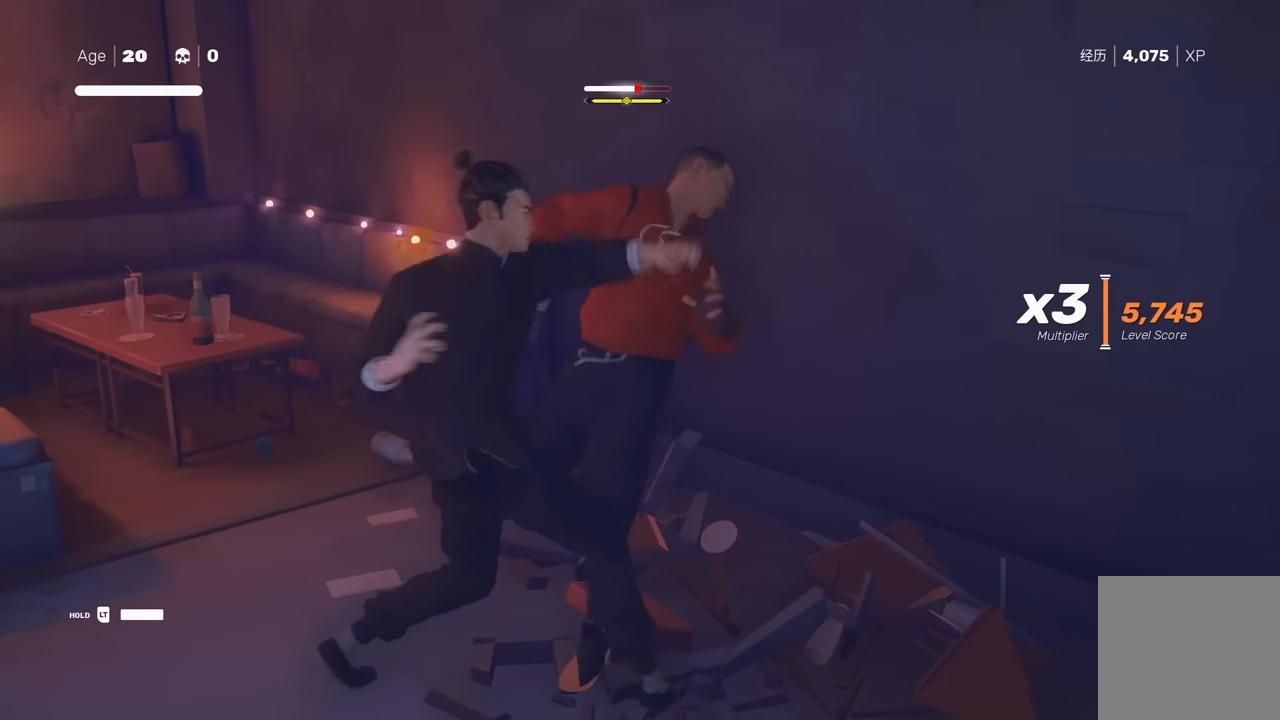
{"buttons": [], "left_stick": "center", "right_stick": "center", "events": [[33, "X", "up"], [67, "left_stick", "up"], [133, "left_stick", "center"], [217, "left_stick", "up"], [317, "X", "down"], [317, "left_stick", "center"], [450, "X", "up"]]}
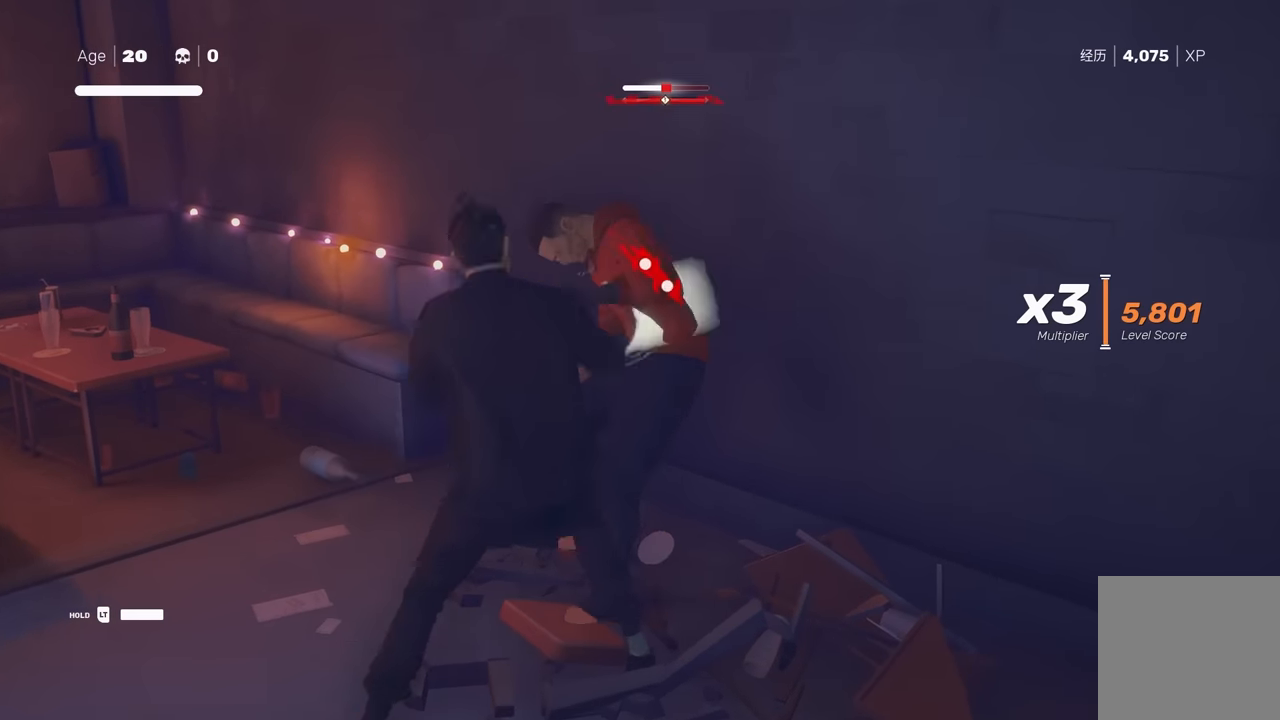
{"buttons": [], "left_stick": "center", "right_stick": "center", "events": []}
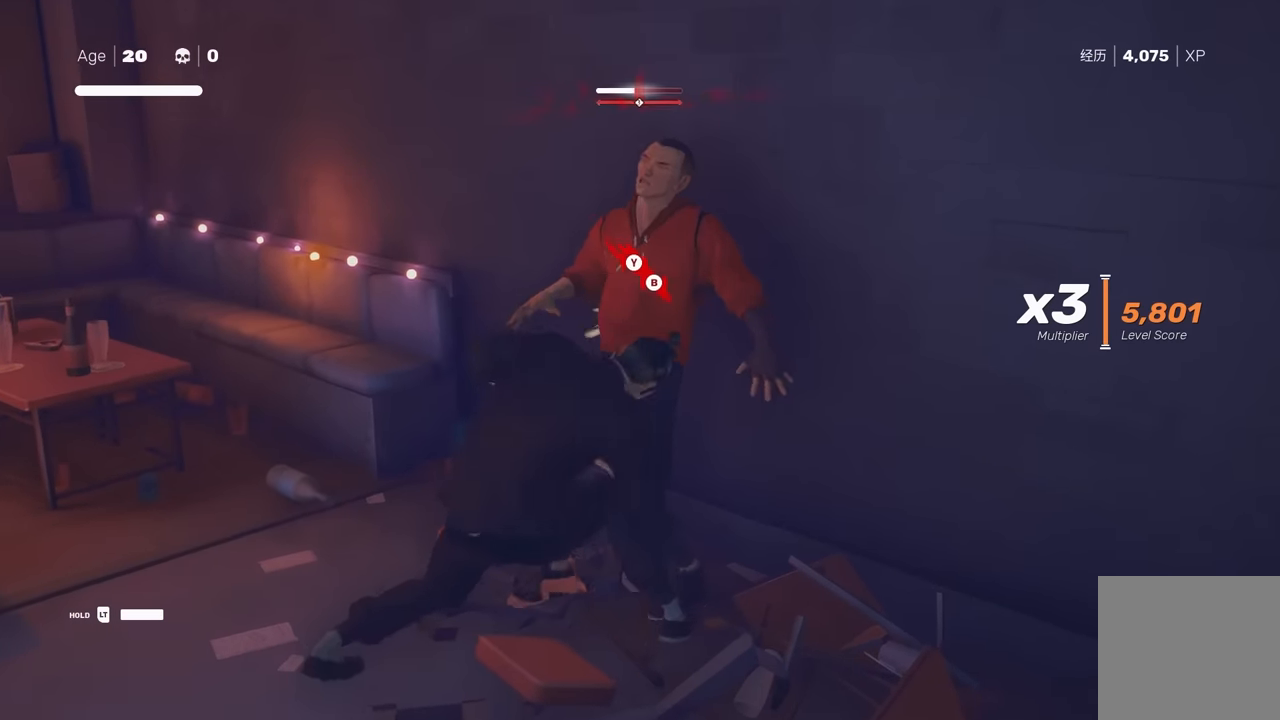
{"buttons": [], "left_stick": "center", "right_stick": "center", "events": [[67, "X", "down"], [200, "X", "up"]]}
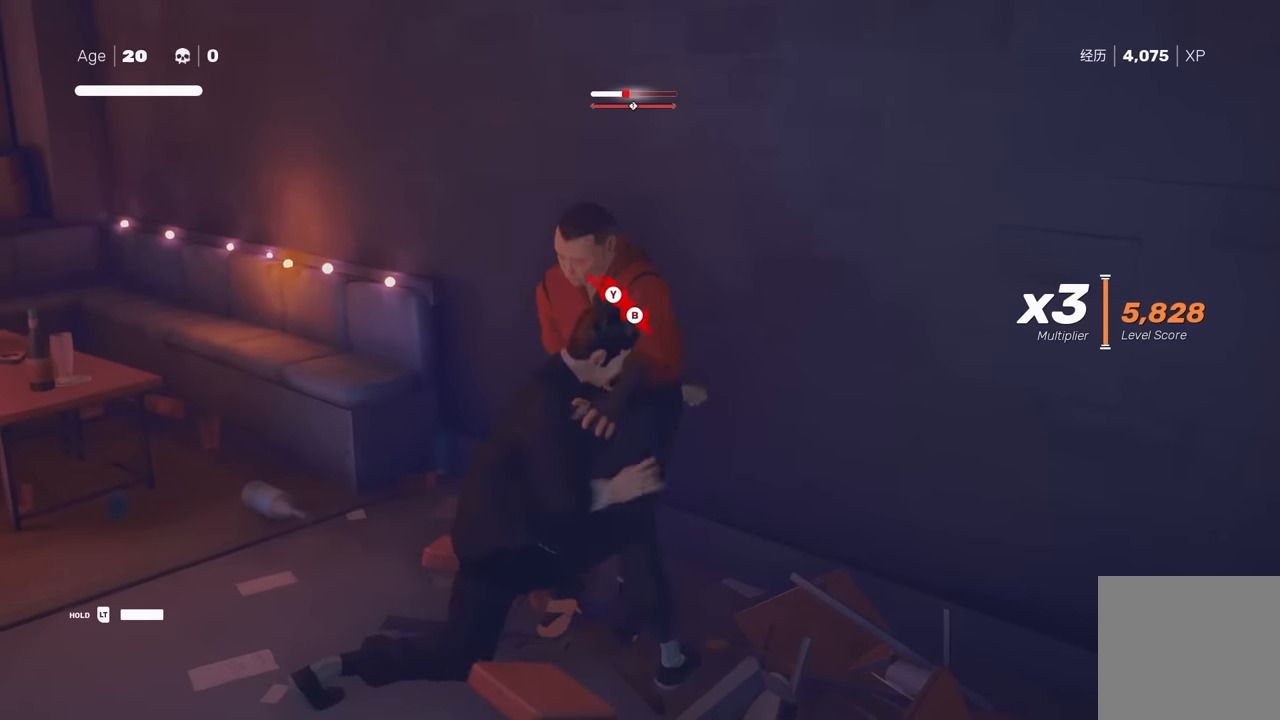
{"buttons": [], "left_stick": "center", "right_stick": "center", "events": [[133, "X", "down"], [250, "X", "up"]]}
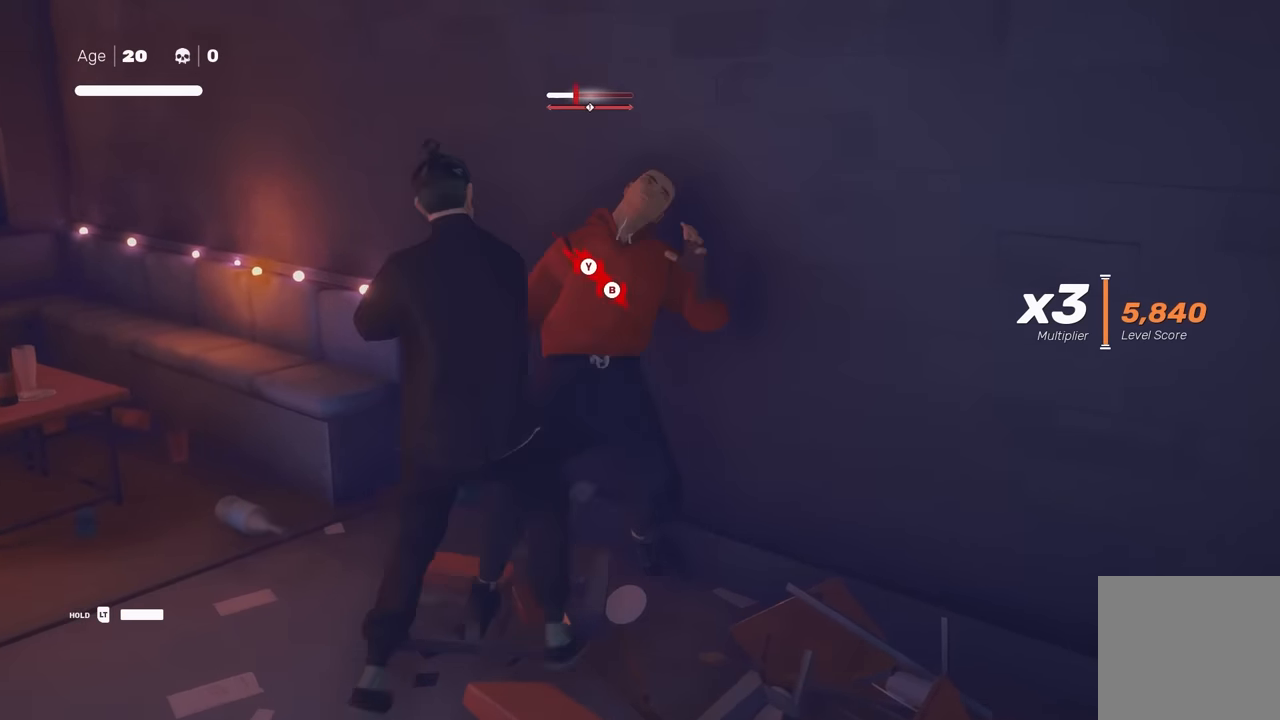
{"buttons": [], "left_stick": "center", "right_stick": "center", "events": [[67, "X", "down"], [167, "X", "up"]]}
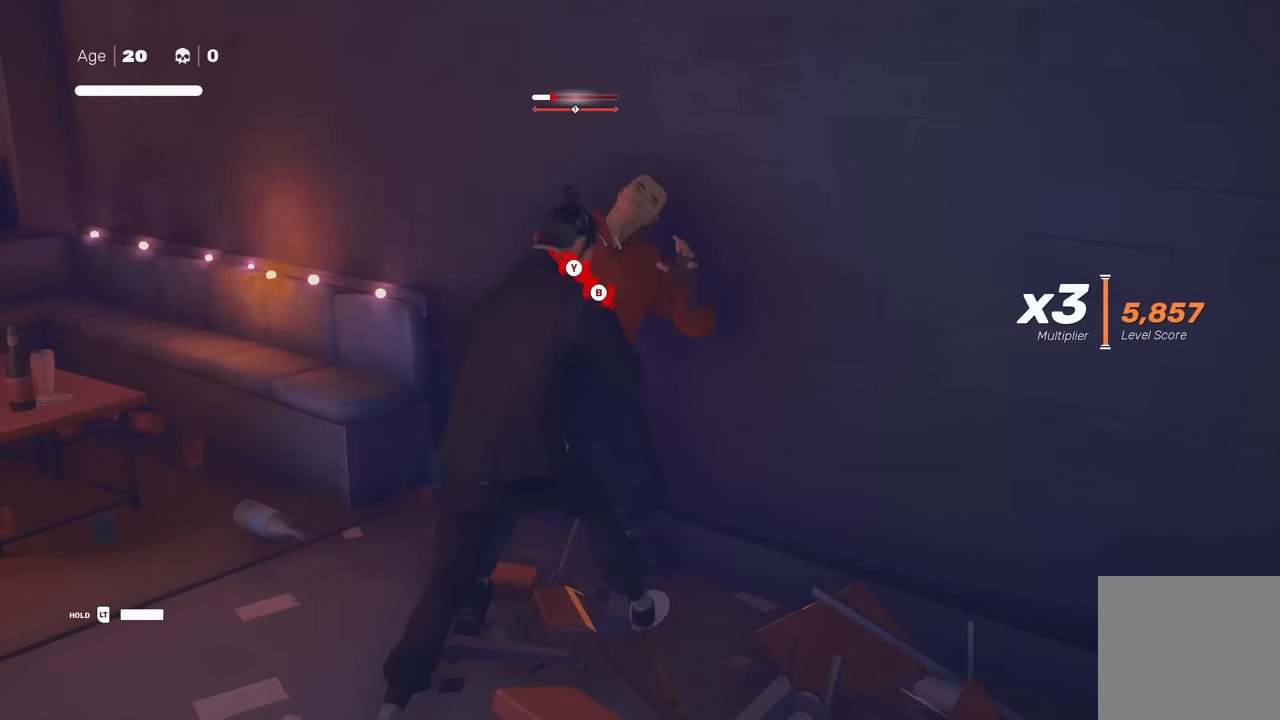
{"buttons": [], "left_stick": "center", "right_stick": "center", "events": [[67, "left_stick", "down"], [117, "left_stick", "down-left"], [133, "A", "down"], [150, "X", "down"], [383, "A", "up"], [383, "X", "up"], [450, "left_stick", "center"]]}
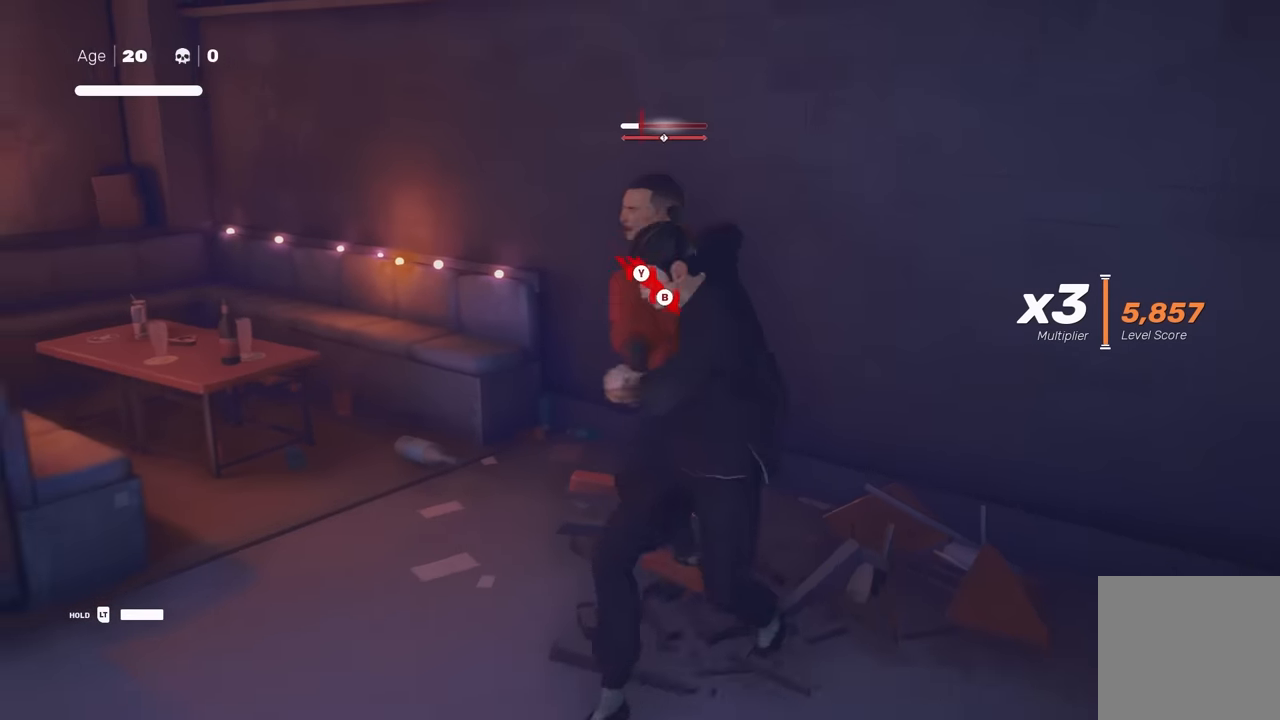
{"buttons": [], "left_stick": "center", "right_stick": "left", "events": [[67, "X", "down"], [167, "X", "up"], [417, "right_stick", "left"]]}
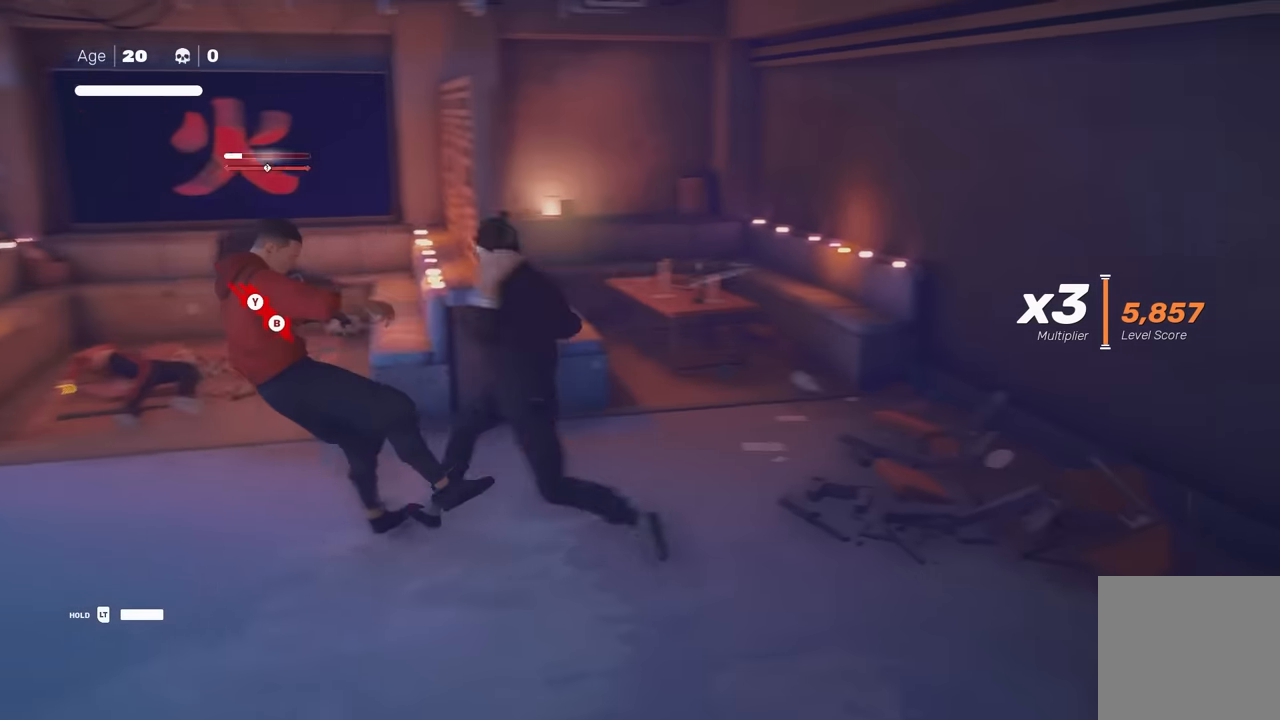
{"buttons": [], "left_stick": "center", "right_stick": "center", "events": [[283, "right_stick", "center"]]}
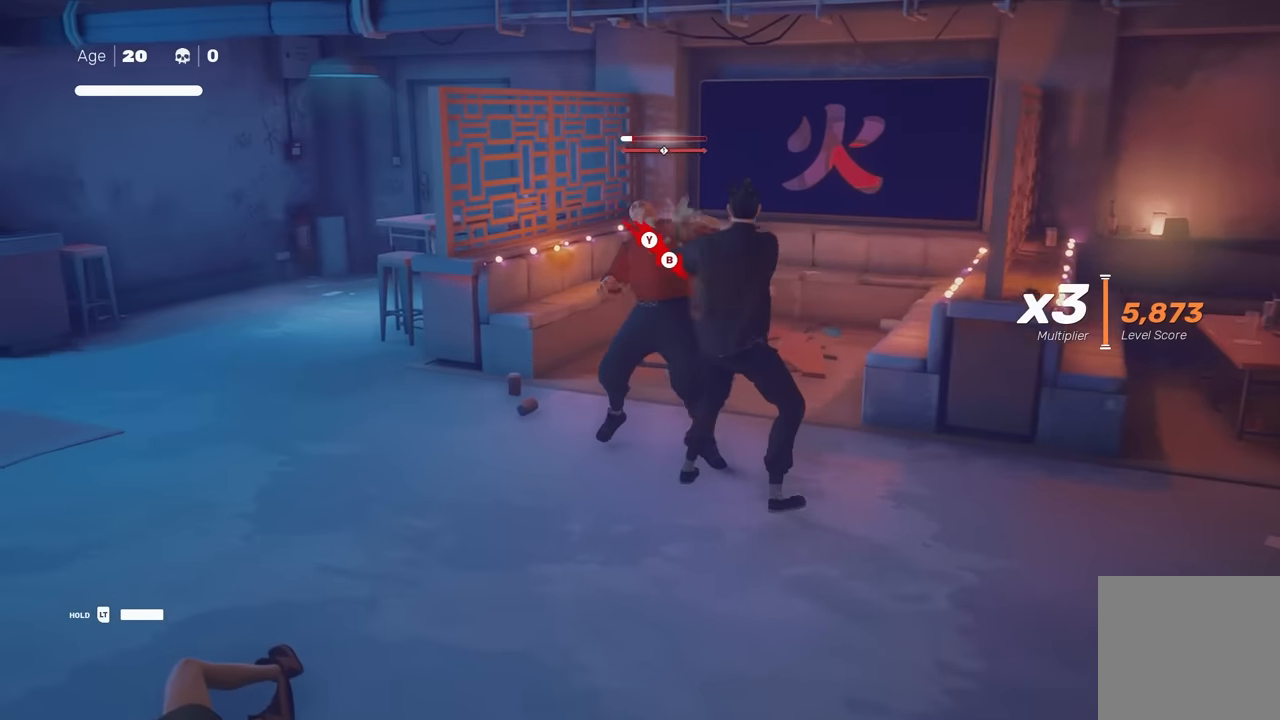
{"buttons": [], "left_stick": "left", "right_stick": "center", "events": [[283, "left_stick", "left"]]}
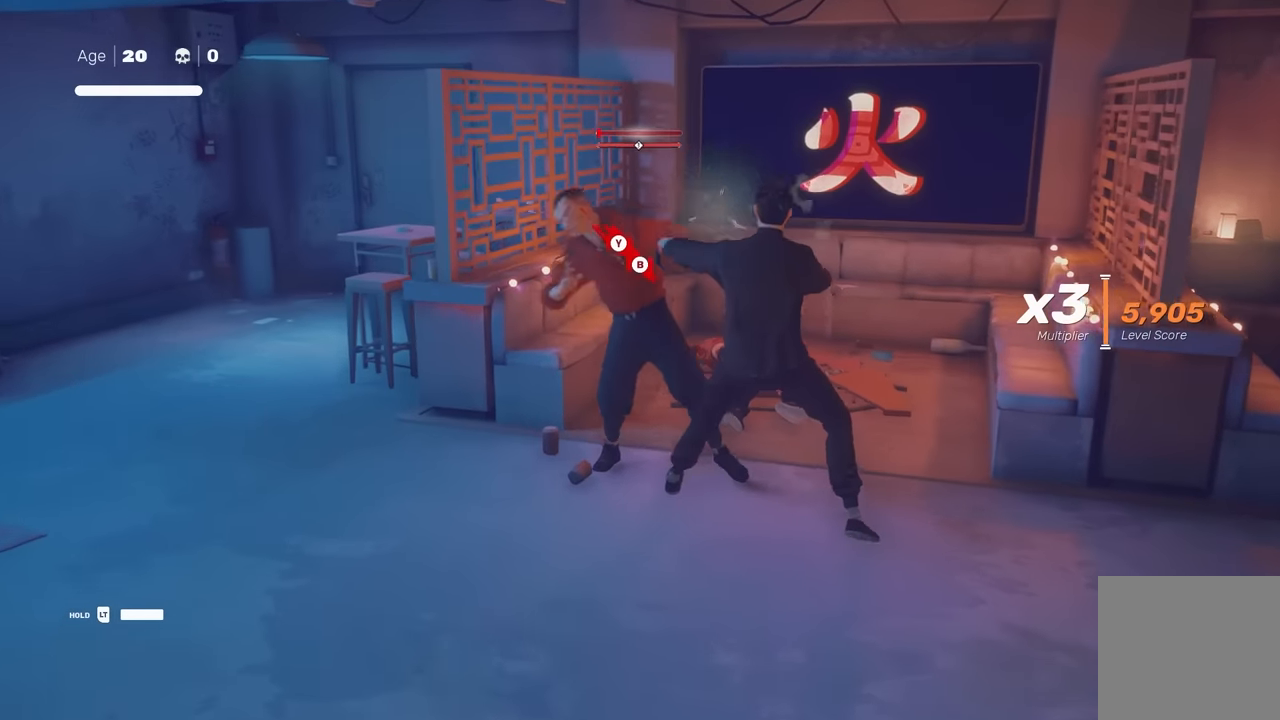
{"buttons": [], "left_stick": "center", "right_stick": "center", "events": [[400, "left_stick", "center"]]}
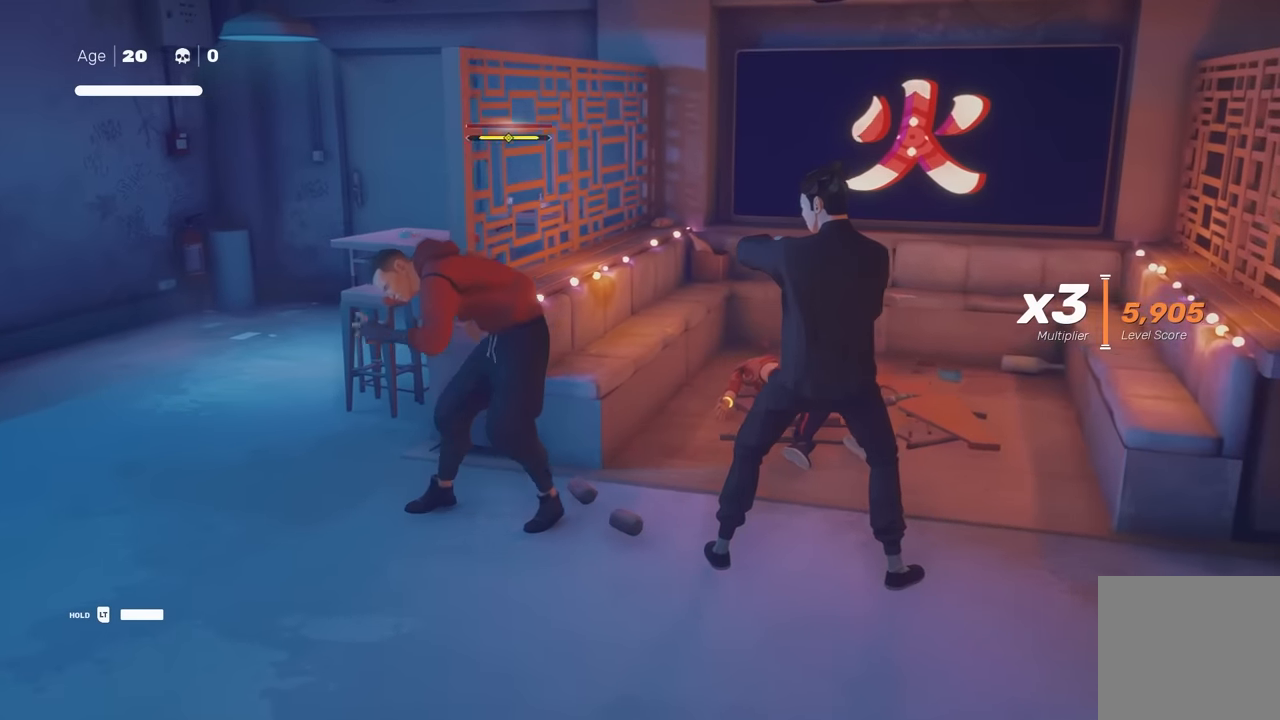
{"buttons": [], "left_stick": "center", "right_stick": "center", "events": [[100, "X", "down"], [433, "X", "up"]]}
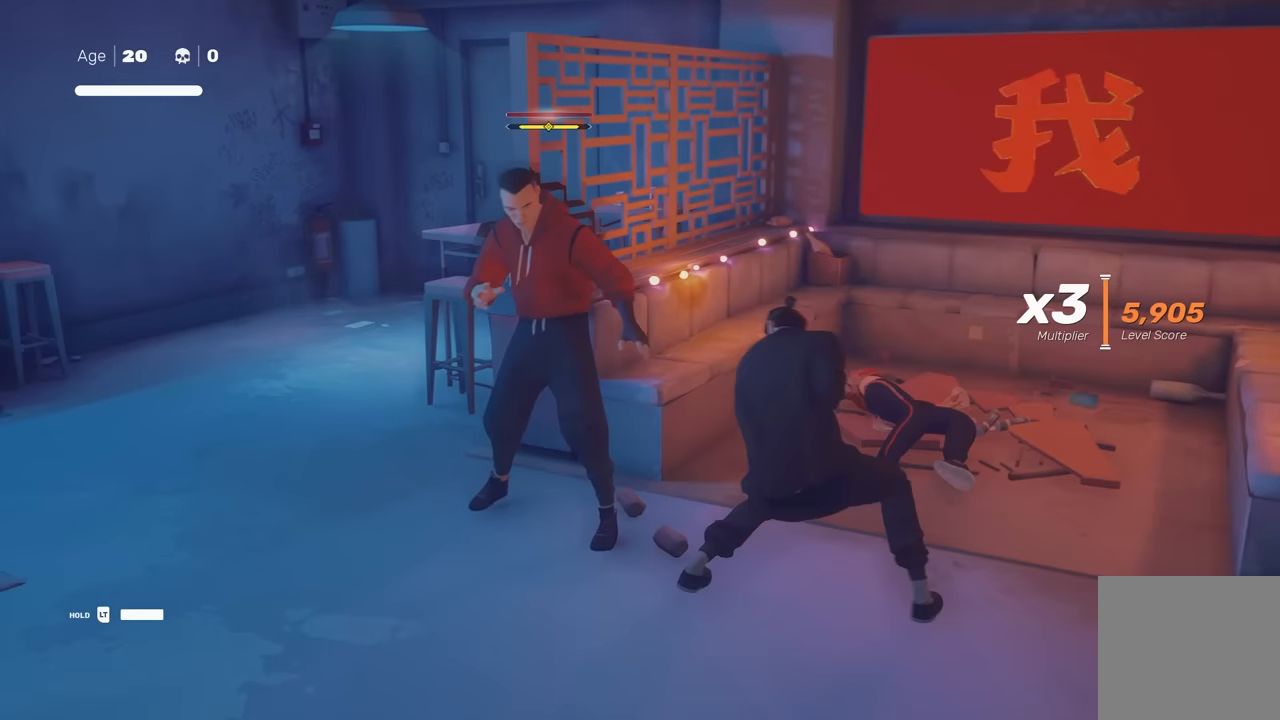
{"buttons": [], "left_stick": "center", "right_stick": "center", "events": []}
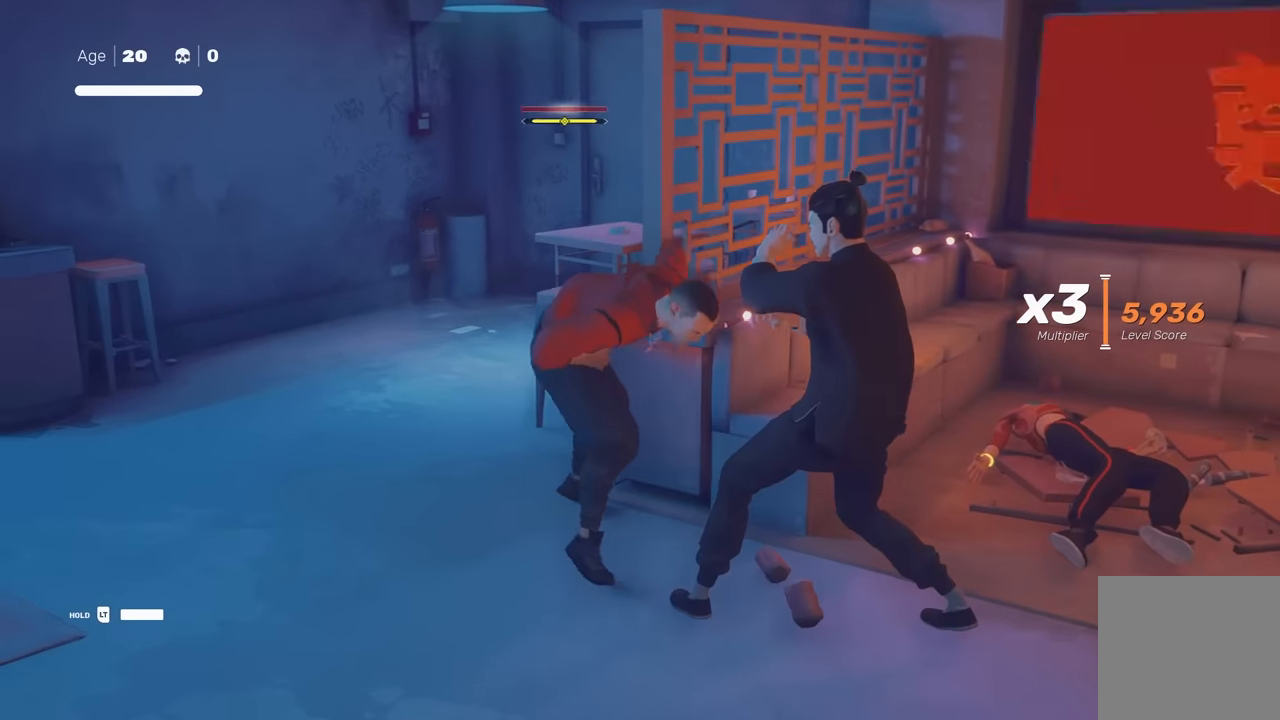
{"buttons": [], "left_stick": "center", "right_stick": "center", "events": [[200, "X", "down"], [300, "Y", "down"], [317, "X", "up"], [417, "Y", "up"]]}
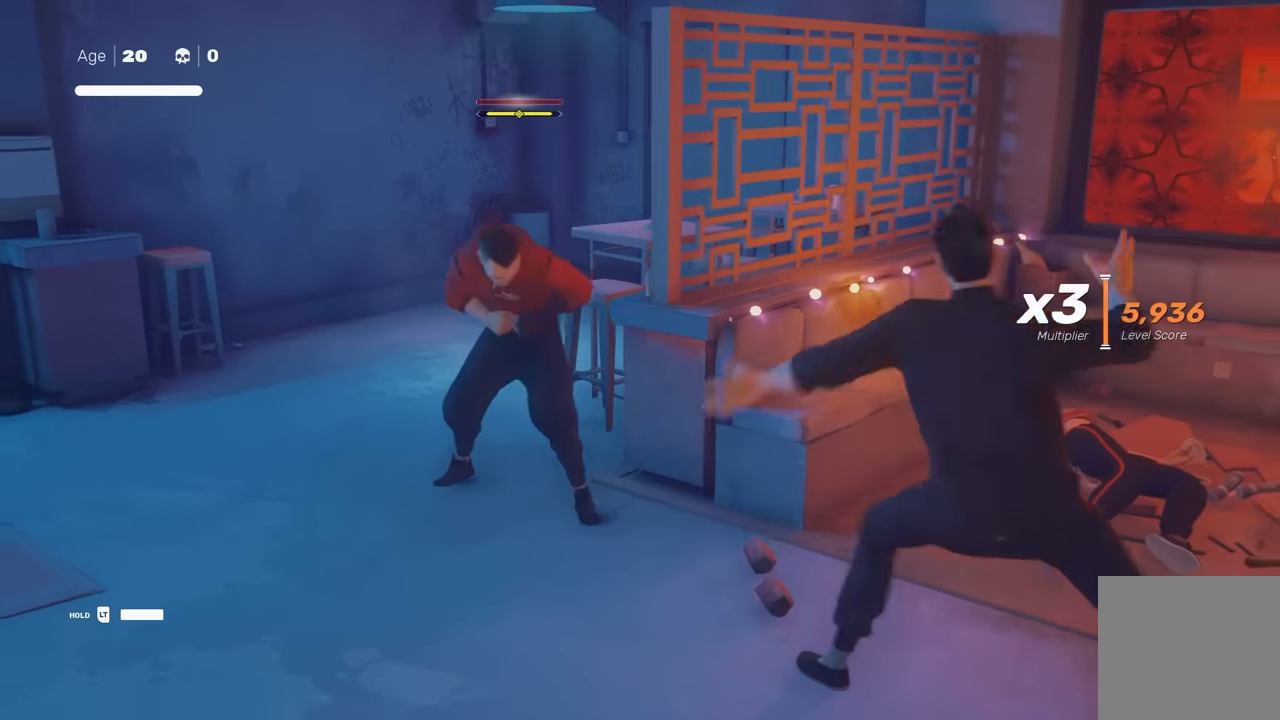
{"buttons": [], "left_stick": "center", "right_stick": "center", "events": [[317, "Y", "down"], [367, "Y", "up"]]}
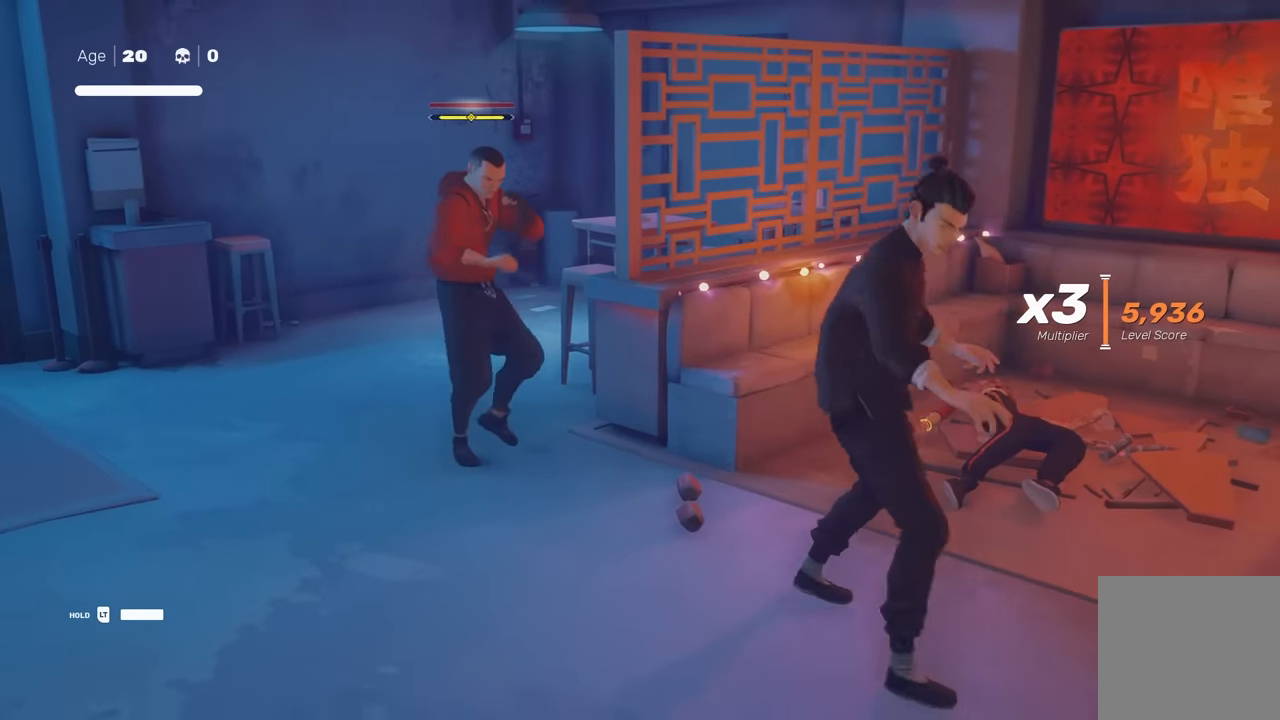
{"buttons": [], "left_stick": "center", "right_stick": "center", "events": []}
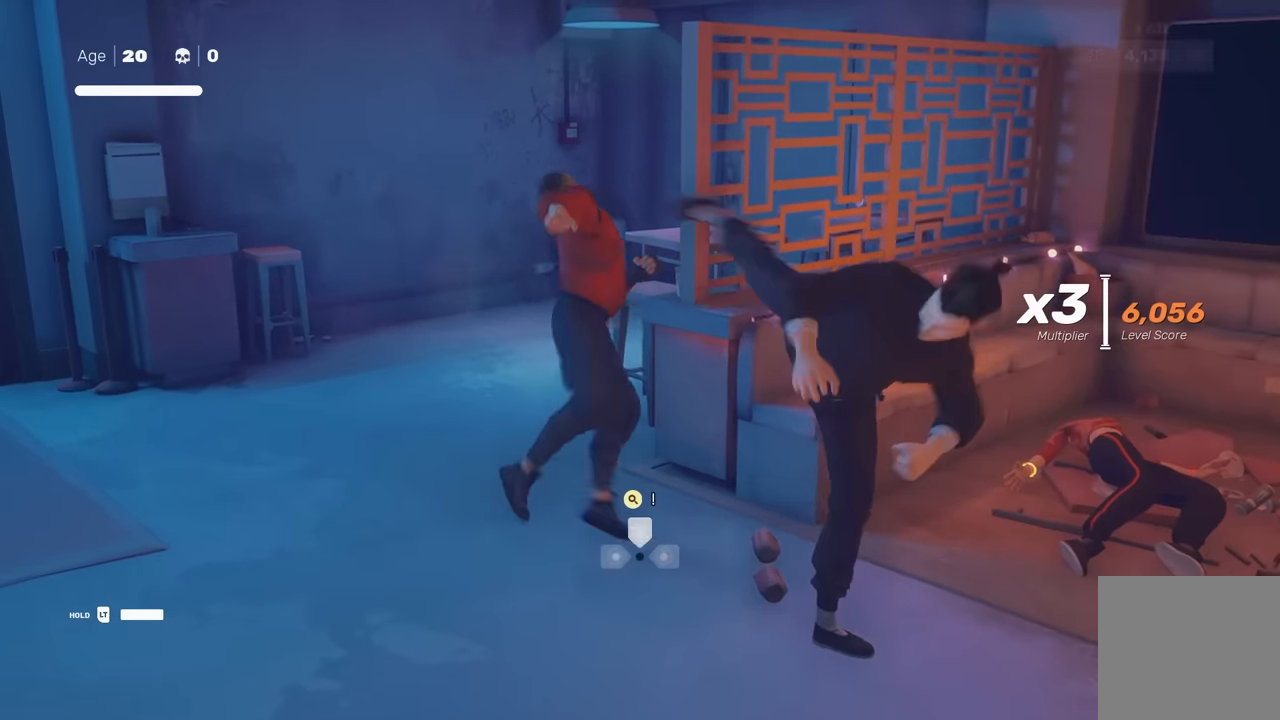
{"buttons": ["R2"], "left_stick": "left", "right_stick": "center", "events": [[367, "left_stick", "left"], [483, "R2", "down"]]}
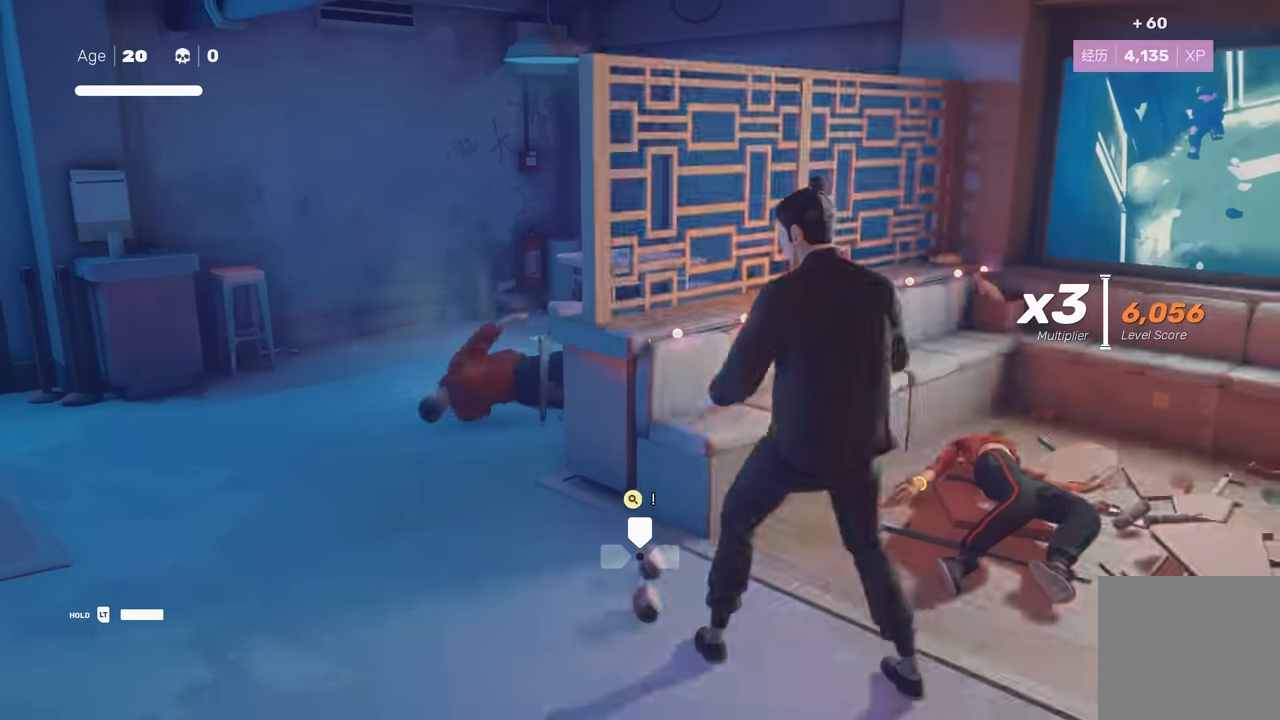
{"buttons": ["R2"], "left_stick": "up", "right_stick": "center", "events": [[67, "right_stick", "left"], [83, "left_stick", "up-left"], [400, "left_stick", "up"], [483, "right_stick", "center"]]}
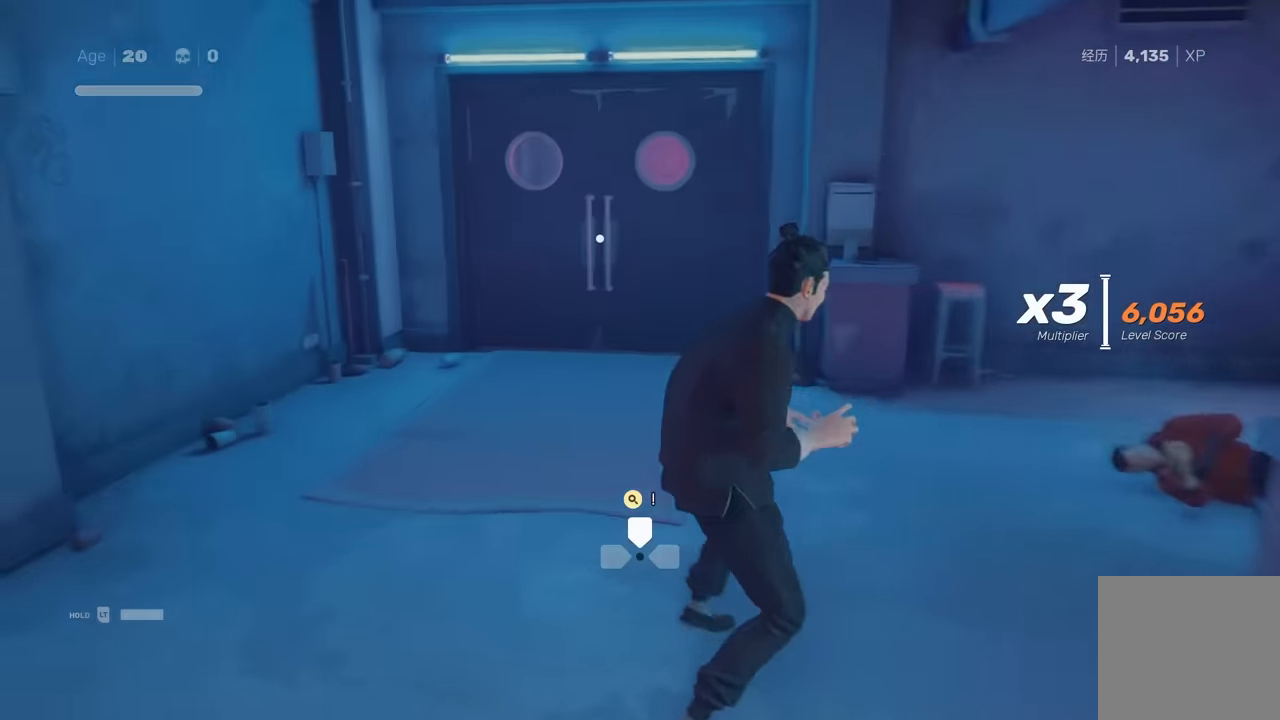
{"buttons": ["R2"], "left_stick": "up", "right_stick": "center", "events": []}